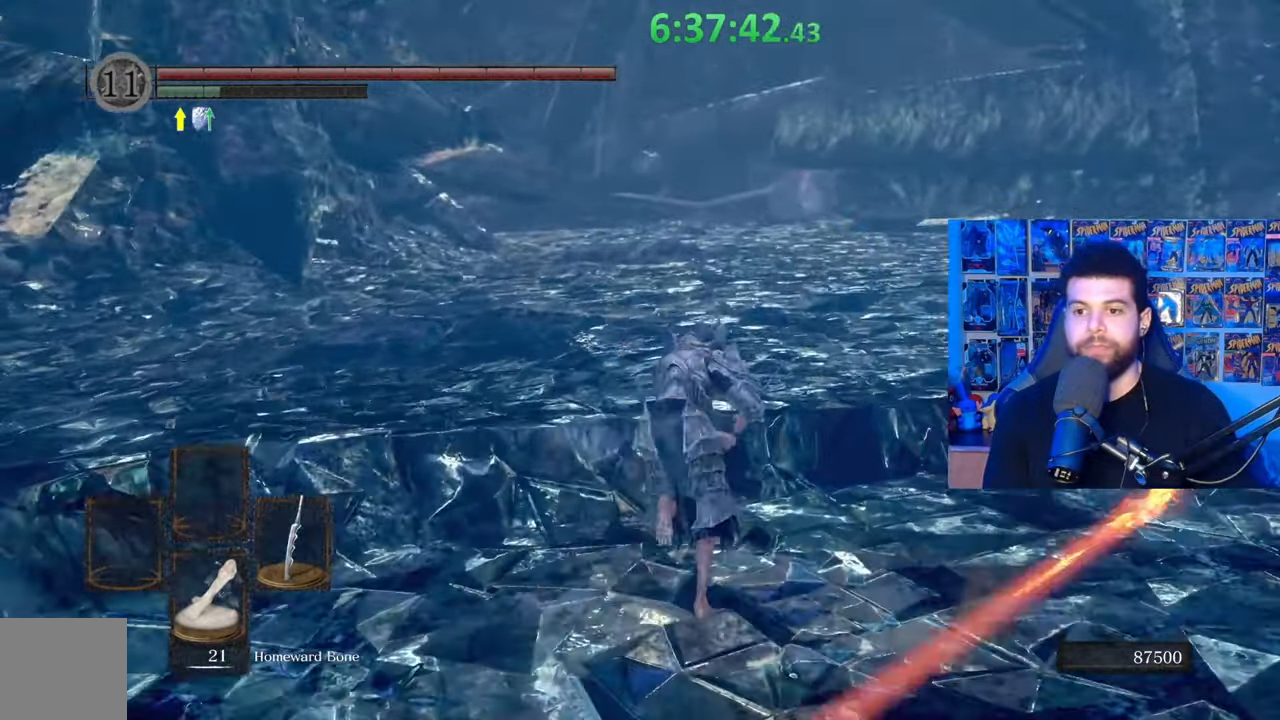
Gameplay with a controller (Xbox layout); each line is a JSON object with the inputs held at the frame after it (dt_ms = milliseconds from this image to that frame). "events" lists button and stick changes between this image and that frame as [ms after this image, input, new state], when the widget could be followed in between.
{"dt_ms": 500, "buttons": [], "left_stick": "up", "right_stick": "center", "events": [[233, "right_stick", "down-right"], [383, "right_stick", "center"], [483, "B", "up"]]}
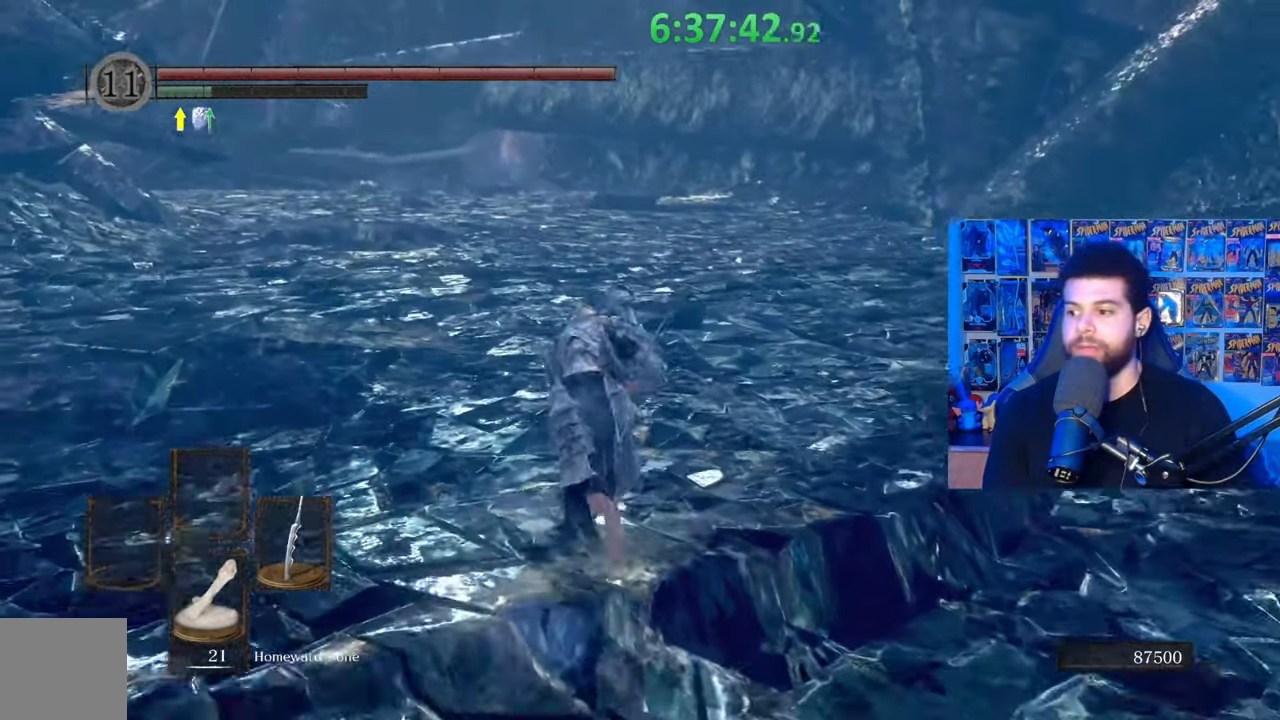
{"dt_ms": 500, "buttons": ["B"], "left_stick": "up", "right_stick": "left"}
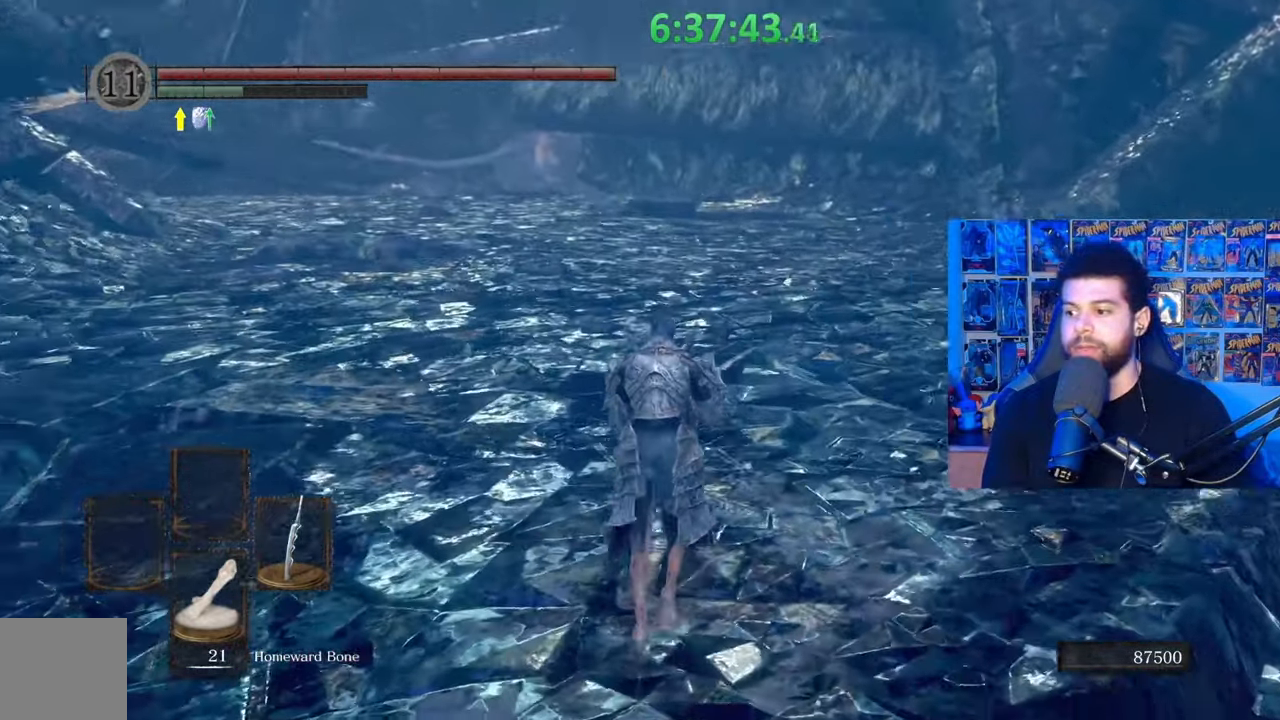
{"dt_ms": 500, "buttons": ["B"], "left_stick": "up", "right_stick": "center", "events": [[67, "right_stick", "center"], [433, "right_stick", "left"], [483, "right_stick", "center"]]}
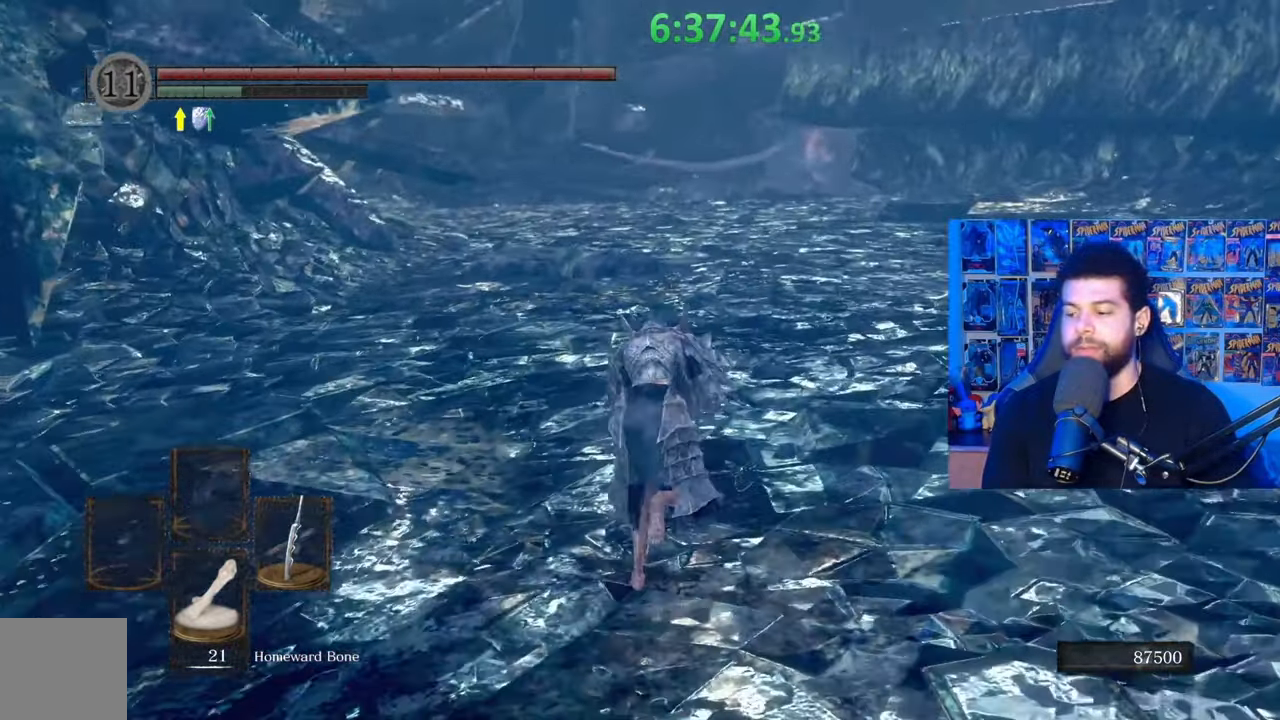
{"dt_ms": 500, "buttons": ["B"], "left_stick": "up", "right_stick": "down-right", "events": [[483, "right_stick", "down-right"]]}
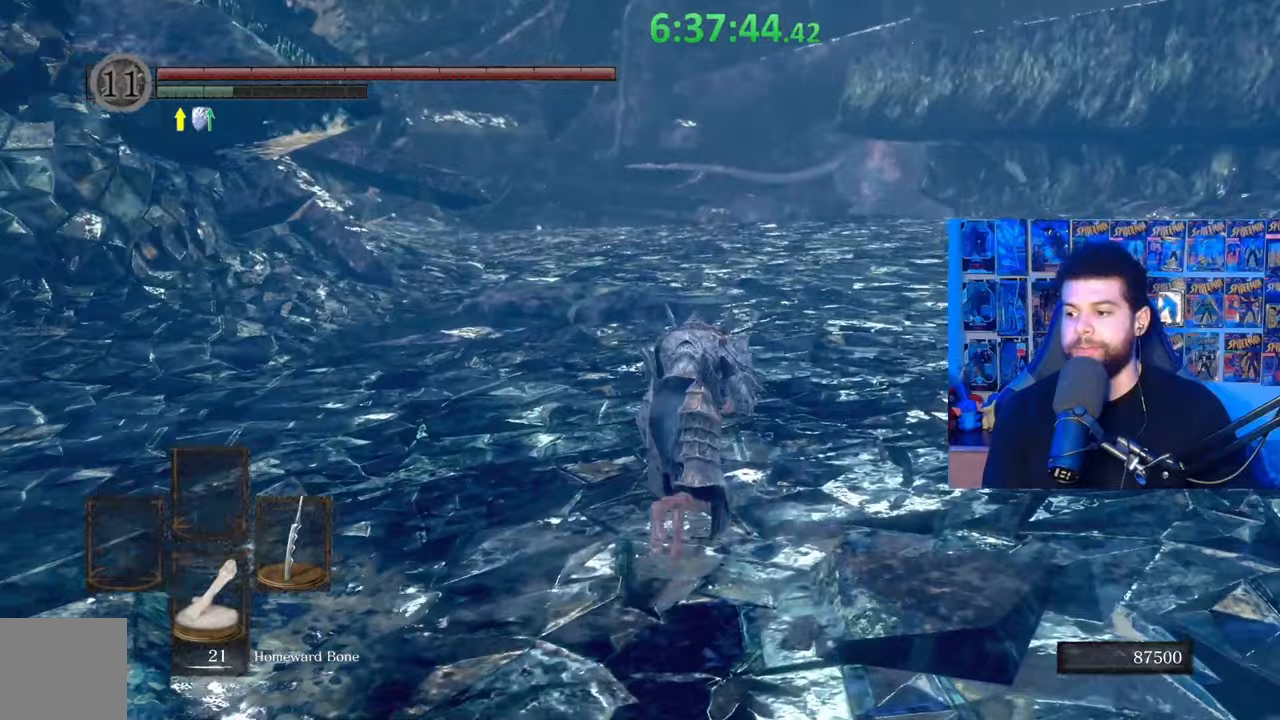
{"dt_ms": 500, "buttons": ["B"], "left_stick": "up", "right_stick": "center", "events": [[117, "right_stick", "center"]]}
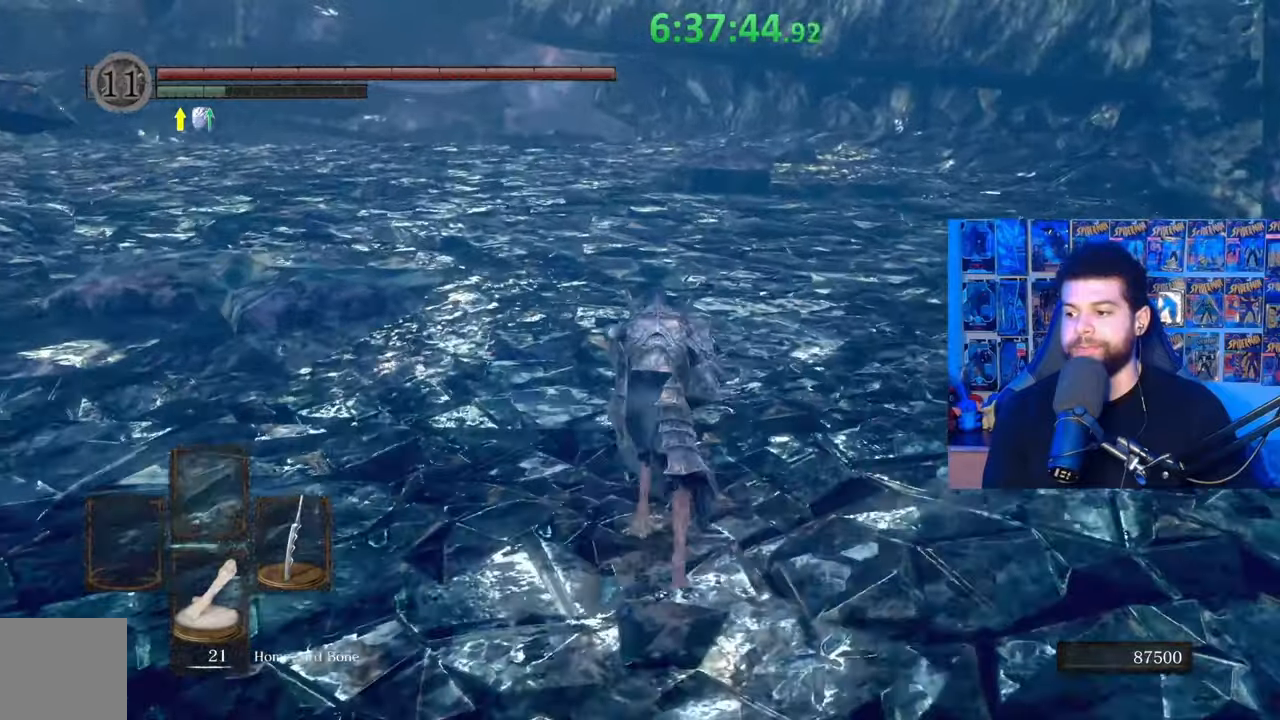
{"dt_ms": 500, "buttons": ["B"], "left_stick": "up", "right_stick": "center", "events": [[133, "right_stick", "left"], [217, "right_stick", "center"]]}
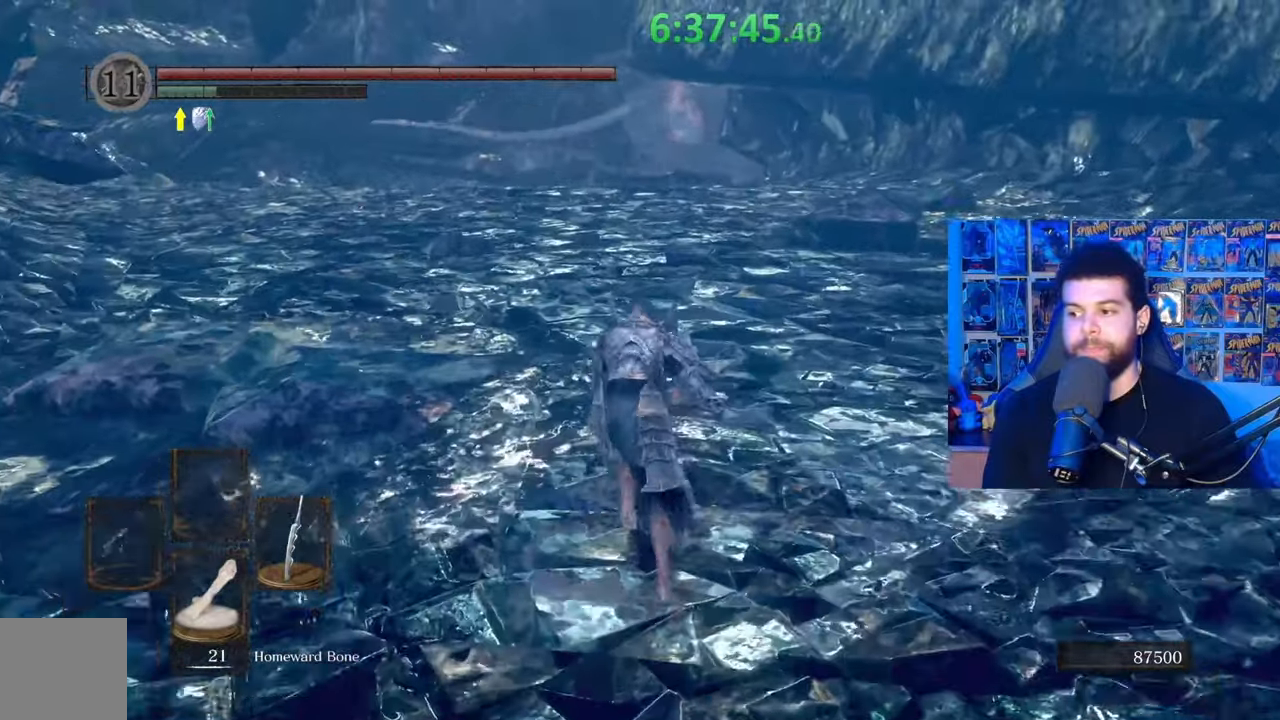
{"dt_ms": 500, "buttons": ["B"], "left_stick": "up", "right_stick": "center", "events": []}
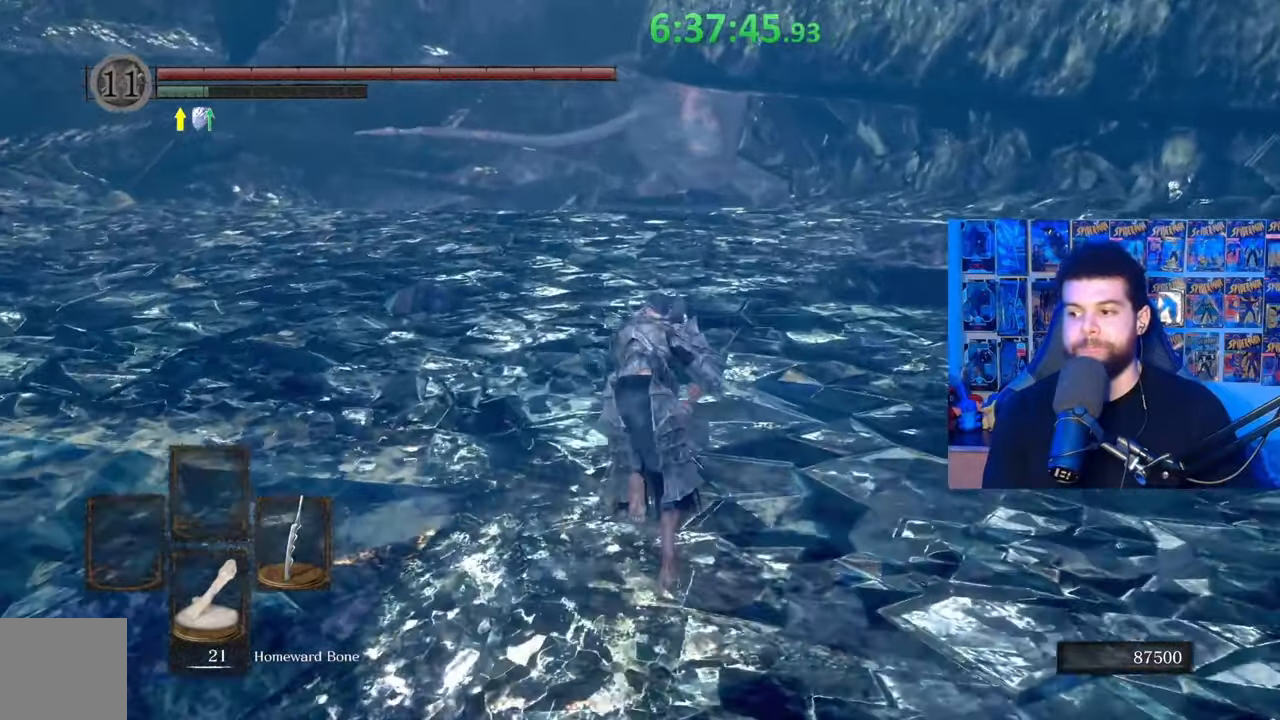
{"dt_ms": 500, "buttons": [], "left_stick": "up", "right_stick": "center", "events": [[167, "B", "up"]]}
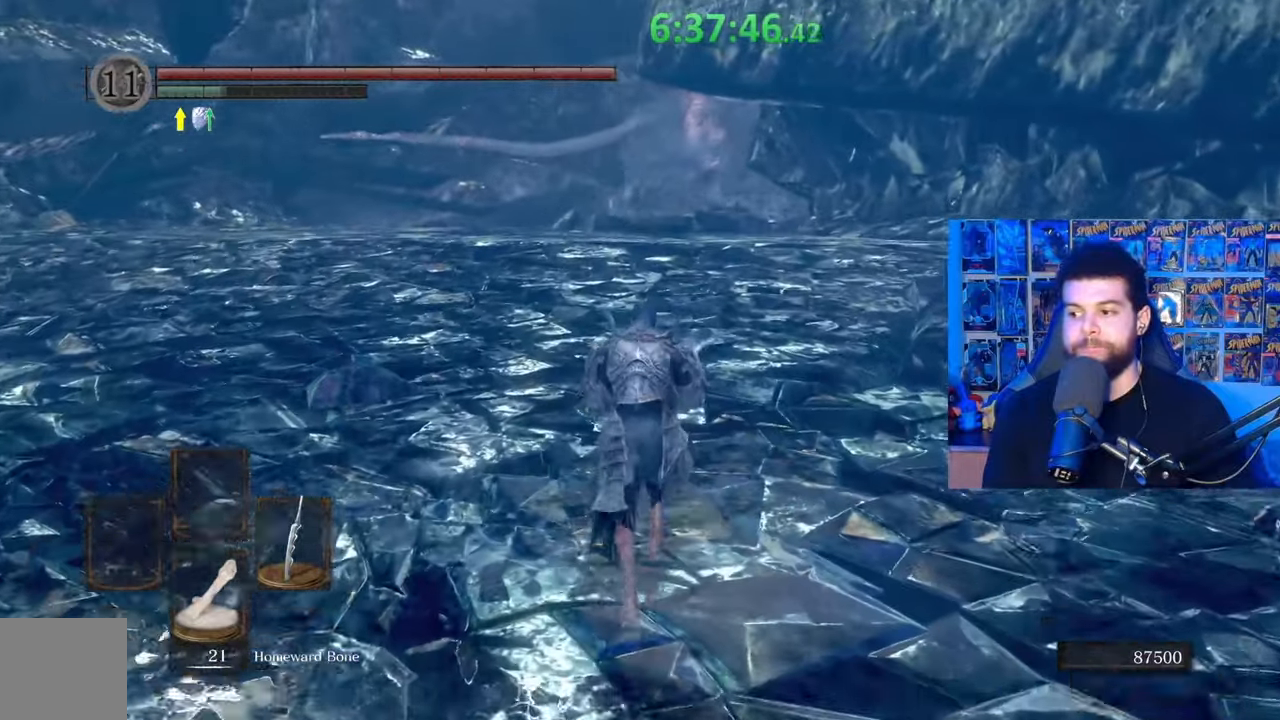
{"dt_ms": 500, "buttons": ["B"], "left_stick": "up", "right_stick": "center", "events": [[133, "B", "down"]]}
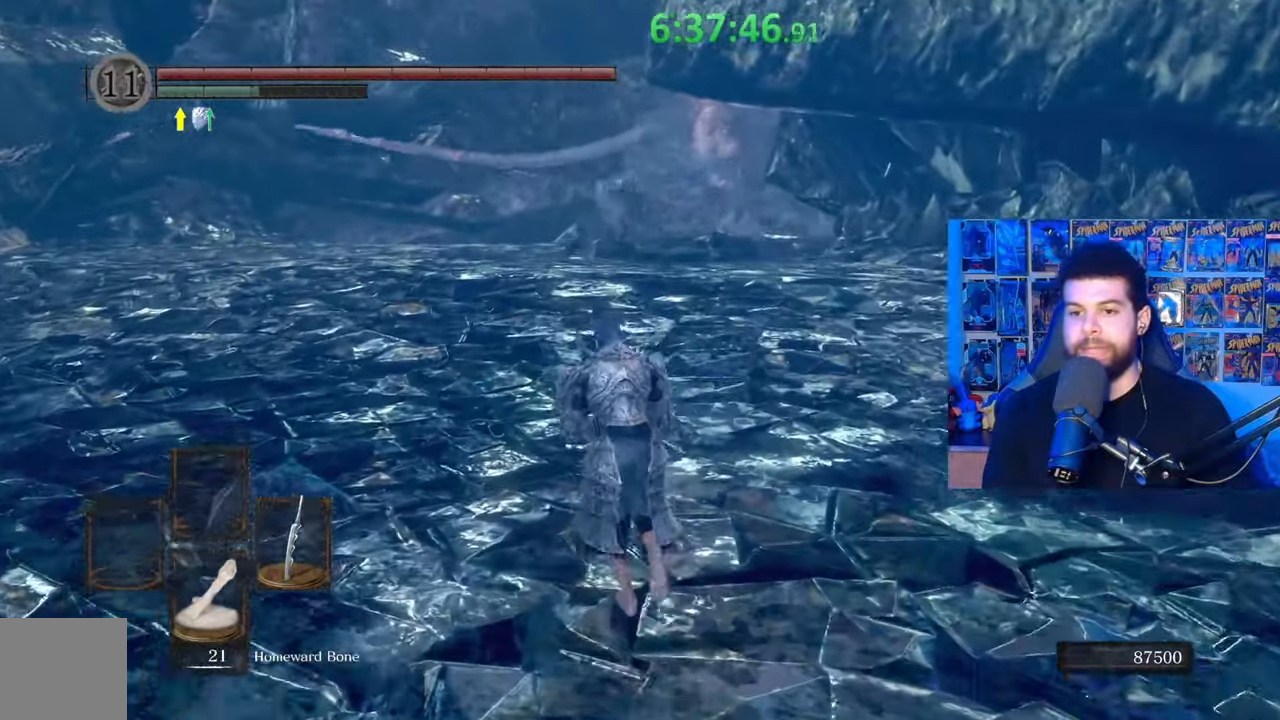
{"dt_ms": 500, "buttons": ["B"], "left_stick": "up", "right_stick": "center", "events": []}
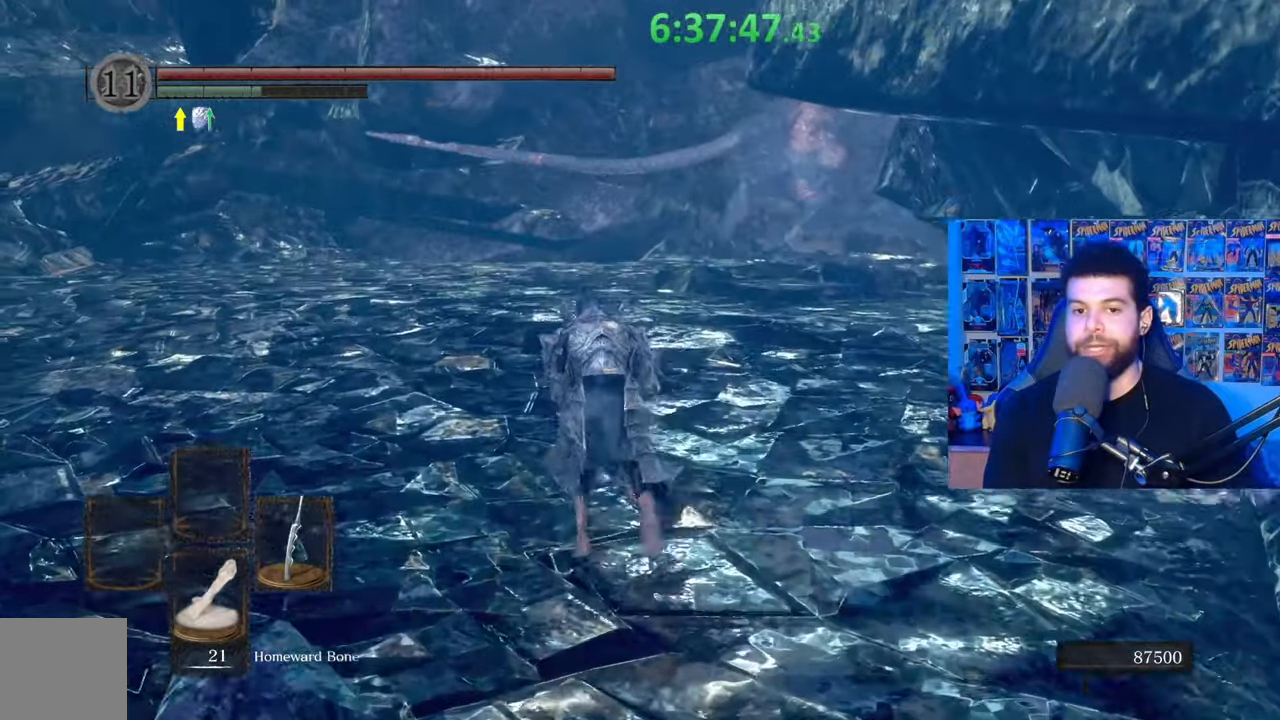
{"dt_ms": 500, "buttons": ["B"], "left_stick": "up", "right_stick": "right", "events": [[383, "right_stick", "right"]]}
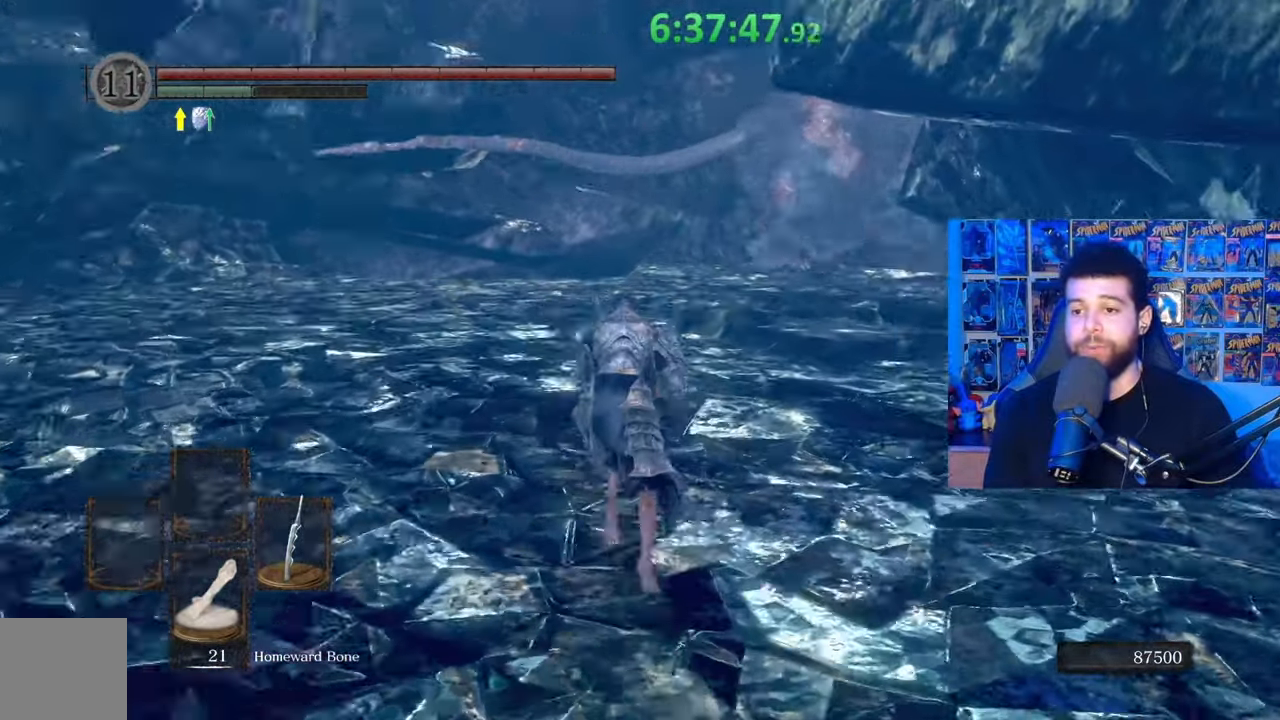
{"dt_ms": 1000, "buttons": ["B"], "left_stick": "up", "right_stick": "down-right"}
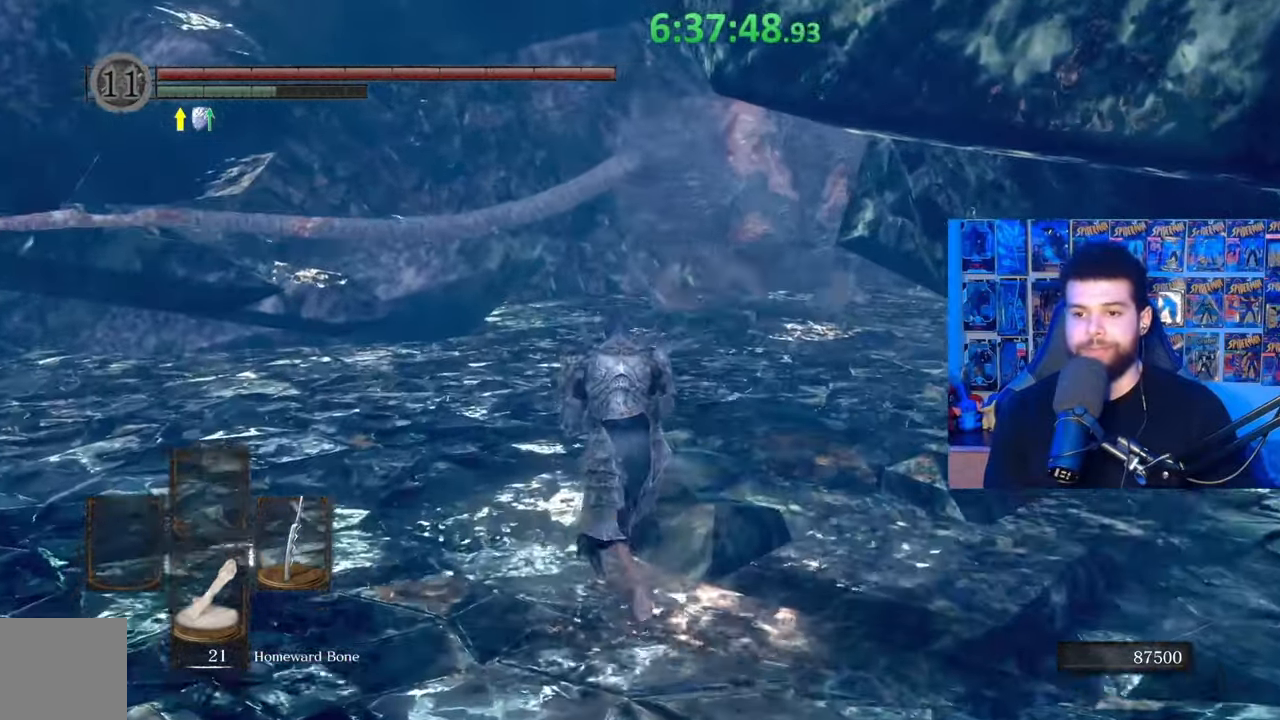
{"dt_ms": 500, "buttons": ["B"], "left_stick": "up", "right_stick": "center", "events": [[117, "right_stick", "center"]]}
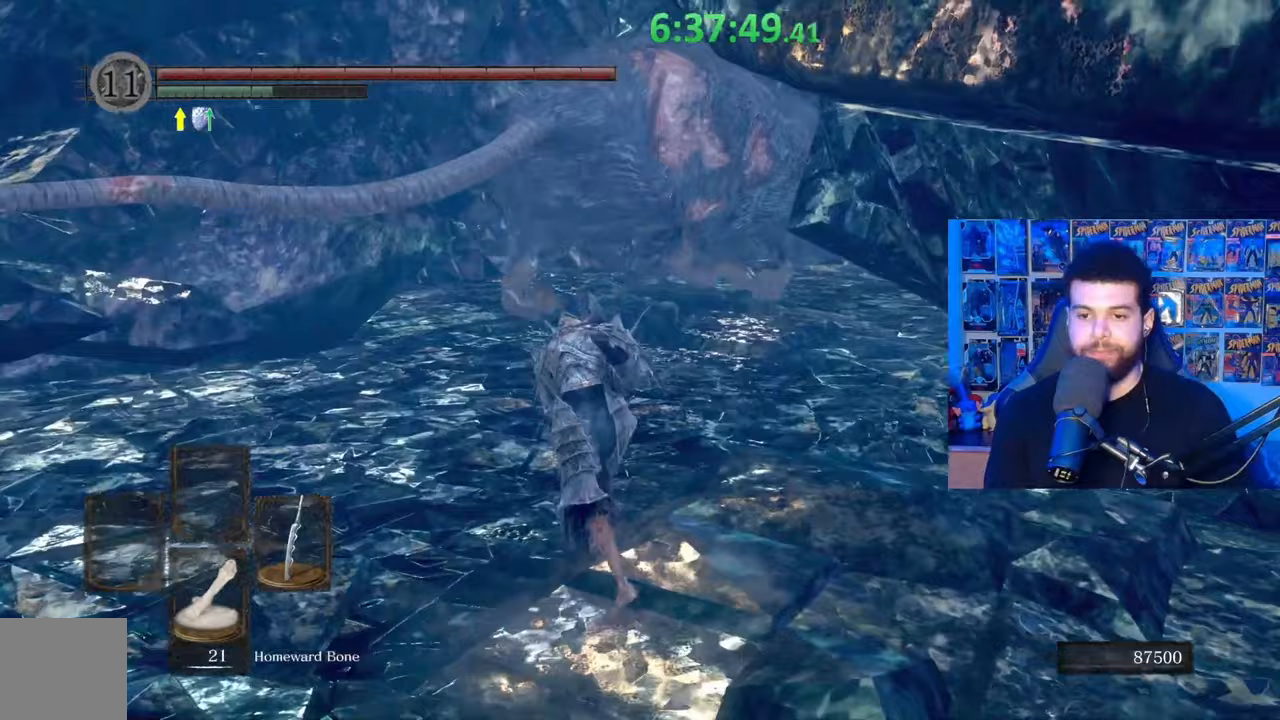
{"dt_ms": 500, "buttons": ["B"], "left_stick": "up", "right_stick": "center", "events": [[133, "right_stick", "right"], [183, "right_stick", "center"]]}
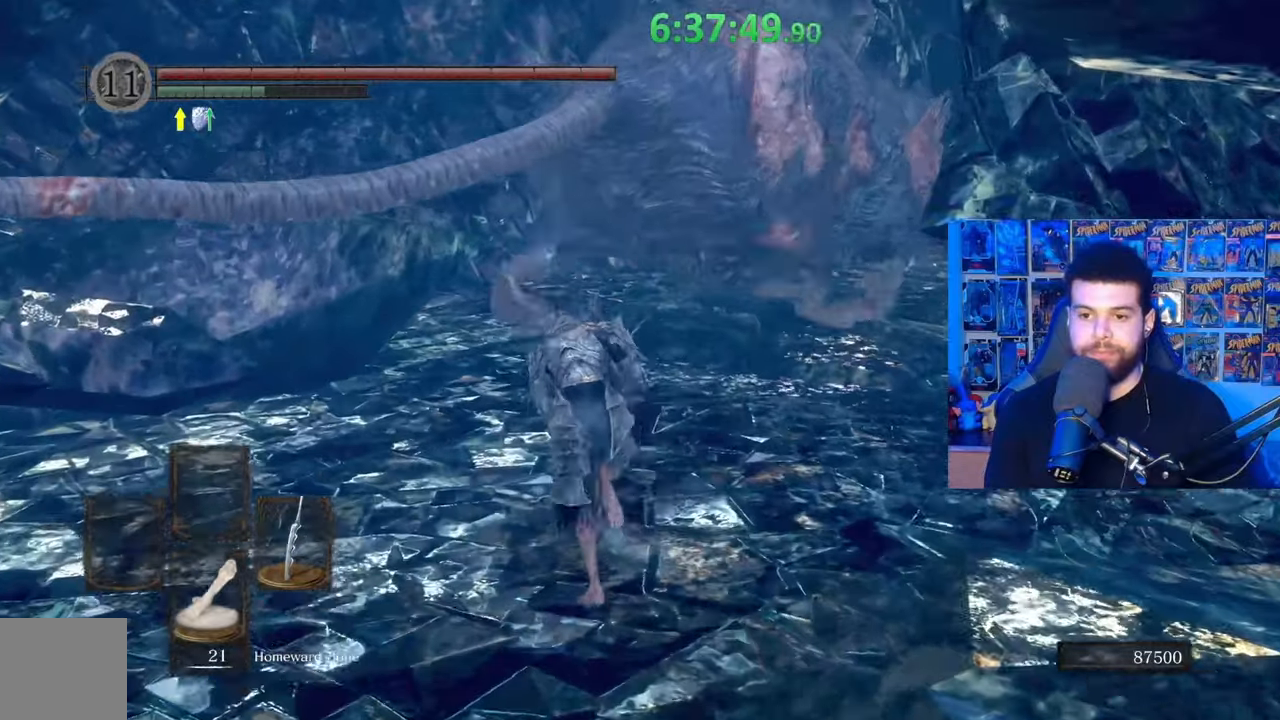
{"dt_ms": 500, "buttons": [], "left_stick": "up", "right_stick": "center", "events": [[333, "B", "up"]]}
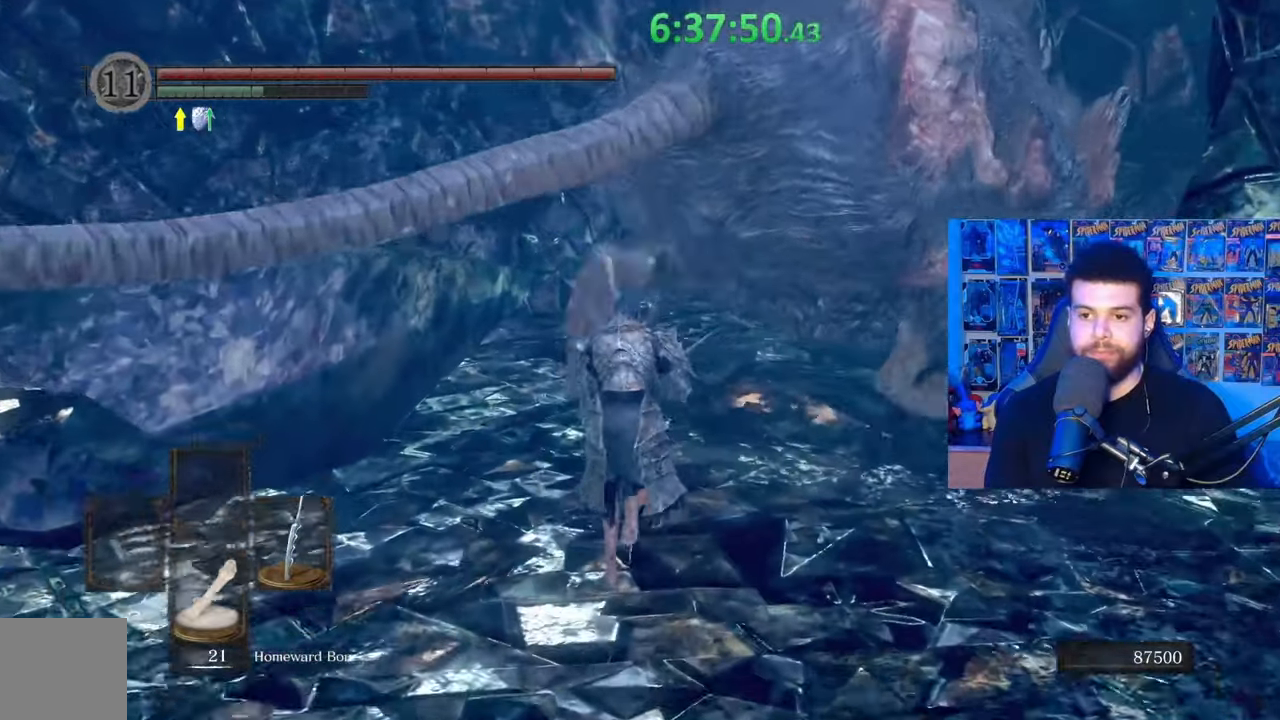
{"dt_ms": 500, "buttons": [], "left_stick": "up", "right_stick": "up-right", "events": [[67, "right_stick", "up"], [83, "R1", "down"], [167, "R1", "up"], [183, "right_stick", "center"], [367, "right_stick", "up-right"]]}
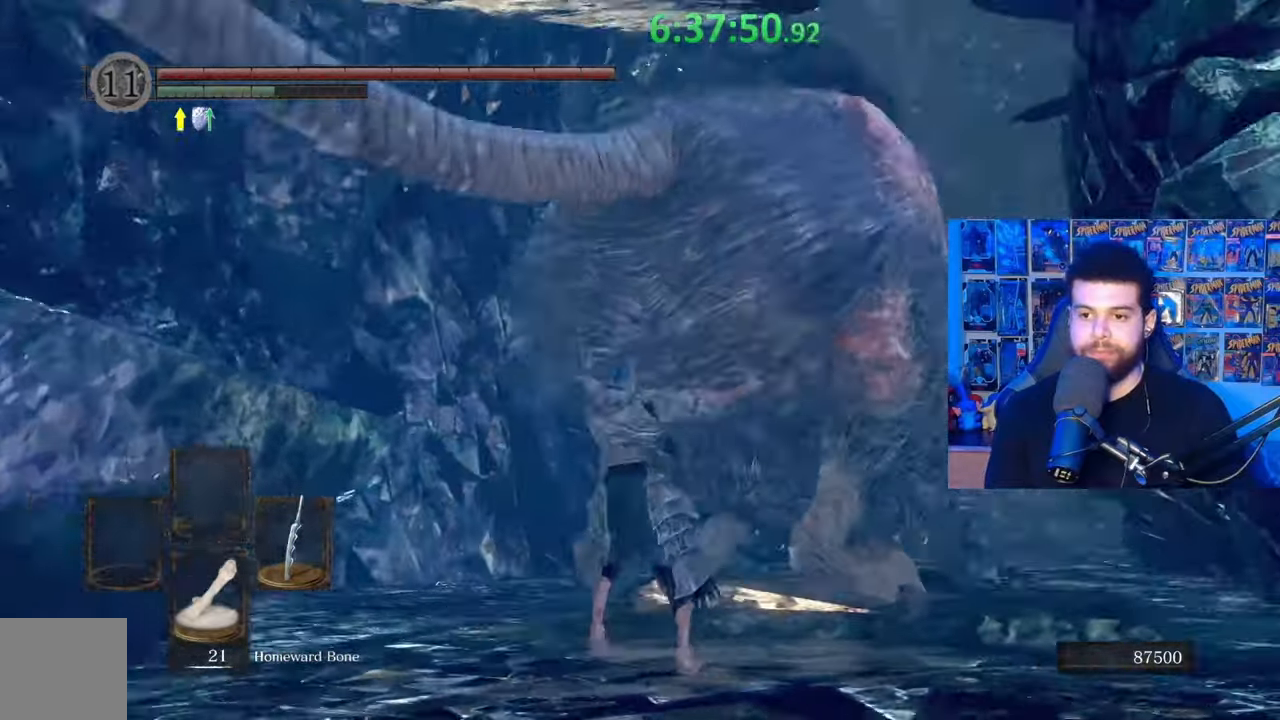
{"dt_ms": 500, "buttons": ["R1"], "left_stick": "up", "right_stick": "center", "events": [[33, "right_stick", "down-right"], [117, "R1", "down"], [133, "right_stick", "center"], [167, "R1", "up"], [283, "R1", "down"], [333, "R1", "up"], [433, "R1", "down"]]}
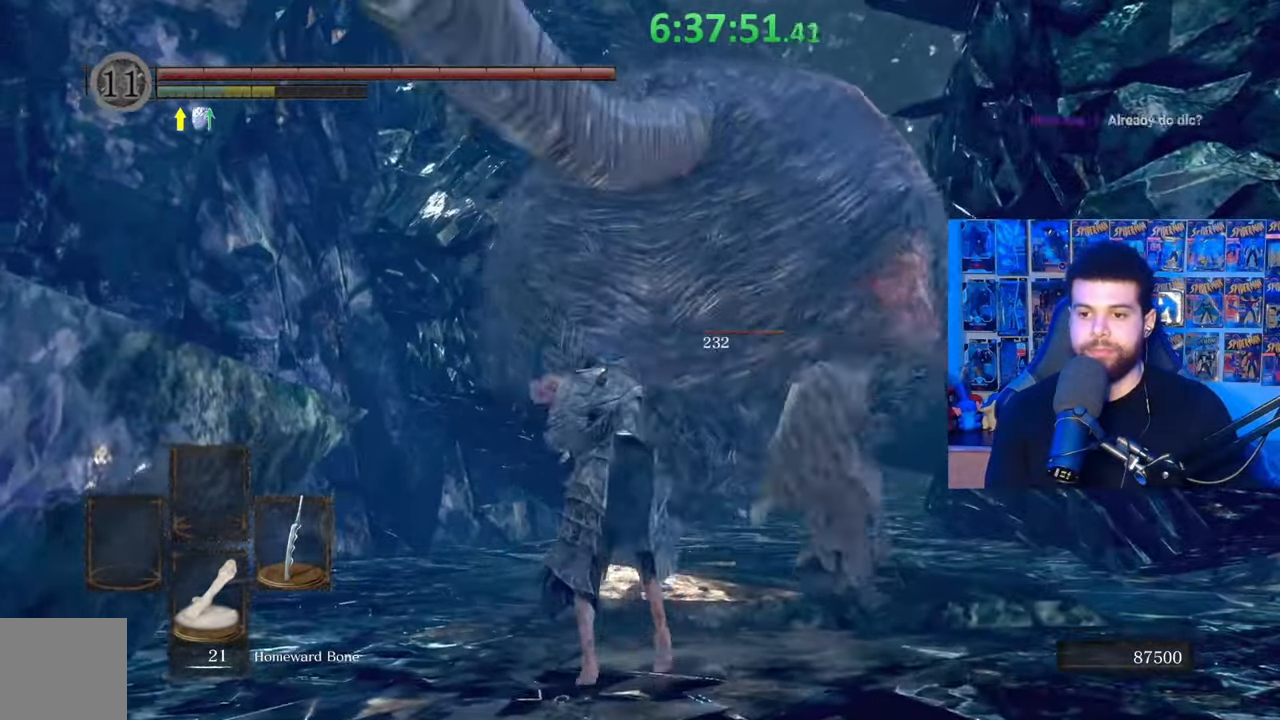
{"dt_ms": 500, "buttons": ["R1"], "left_stick": "up", "right_stick": "center", "events": [[33, "R1", "up"], [117, "R1", "down"], [183, "R1", "up"], [283, "R1", "down"], [333, "R1", "up"], [433, "R1", "down"]]}
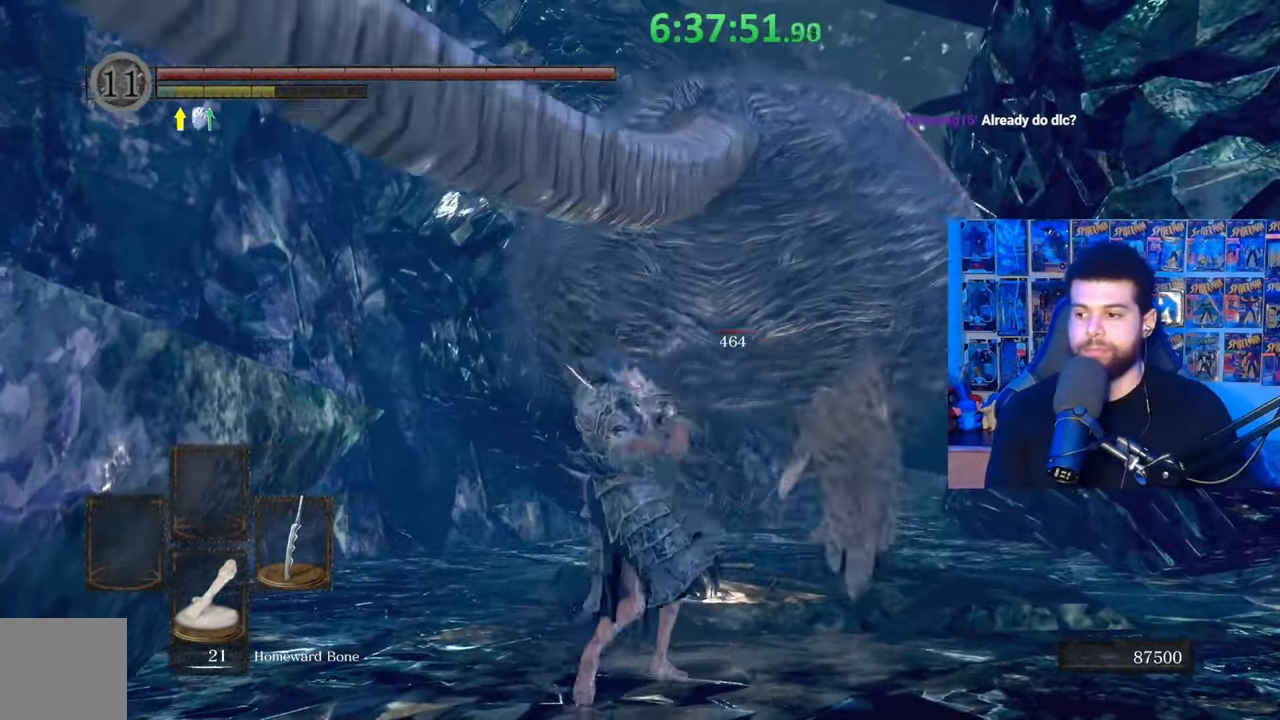
{"dt_ms": 500, "buttons": ["R1"], "left_stick": "up", "right_stick": "center", "events": [[33, "R1", "up"], [117, "R1", "down"], [183, "R1", "up"], [267, "R1", "down"], [367, "R1", "up"], [433, "R1", "down"]]}
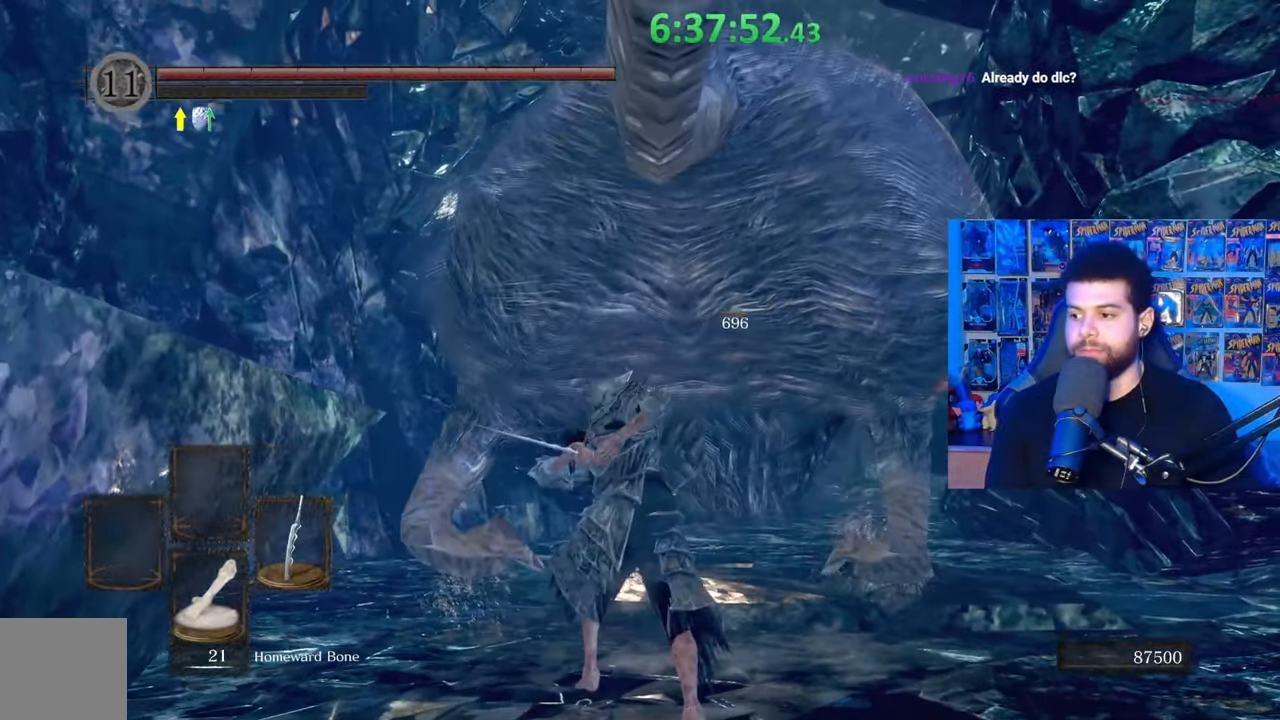
{"dt_ms": 500, "buttons": ["R1"], "left_stick": "up", "right_stick": "center", "events": [[33, "R1", "up"], [133, "R1", "down"], [233, "R1", "up"], [283, "R1", "down"], [383, "R1", "up"], [483, "R1", "down"]]}
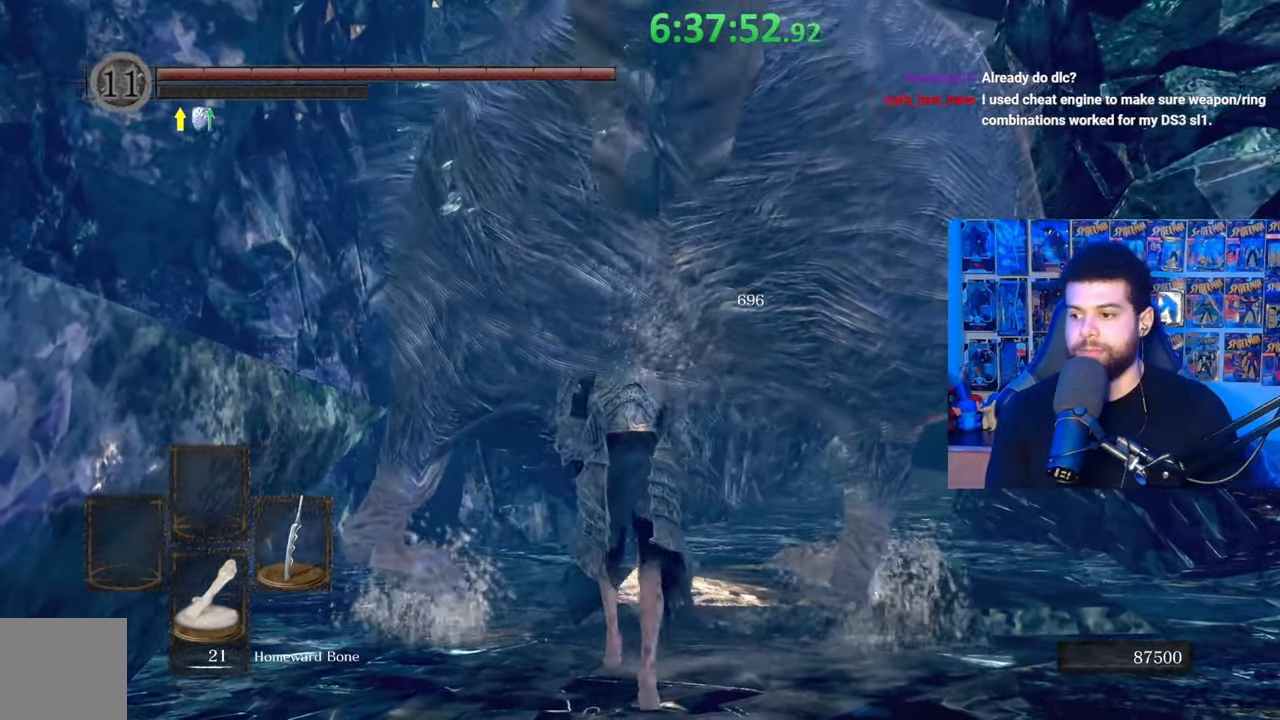
{"dt_ms": 500, "buttons": [], "left_stick": "up", "right_stick": "down-right", "events": [[100, "R1", "up"], [233, "left_stick", "center"], [433, "left_stick", "up"], [483, "right_stick", "down-right"]]}
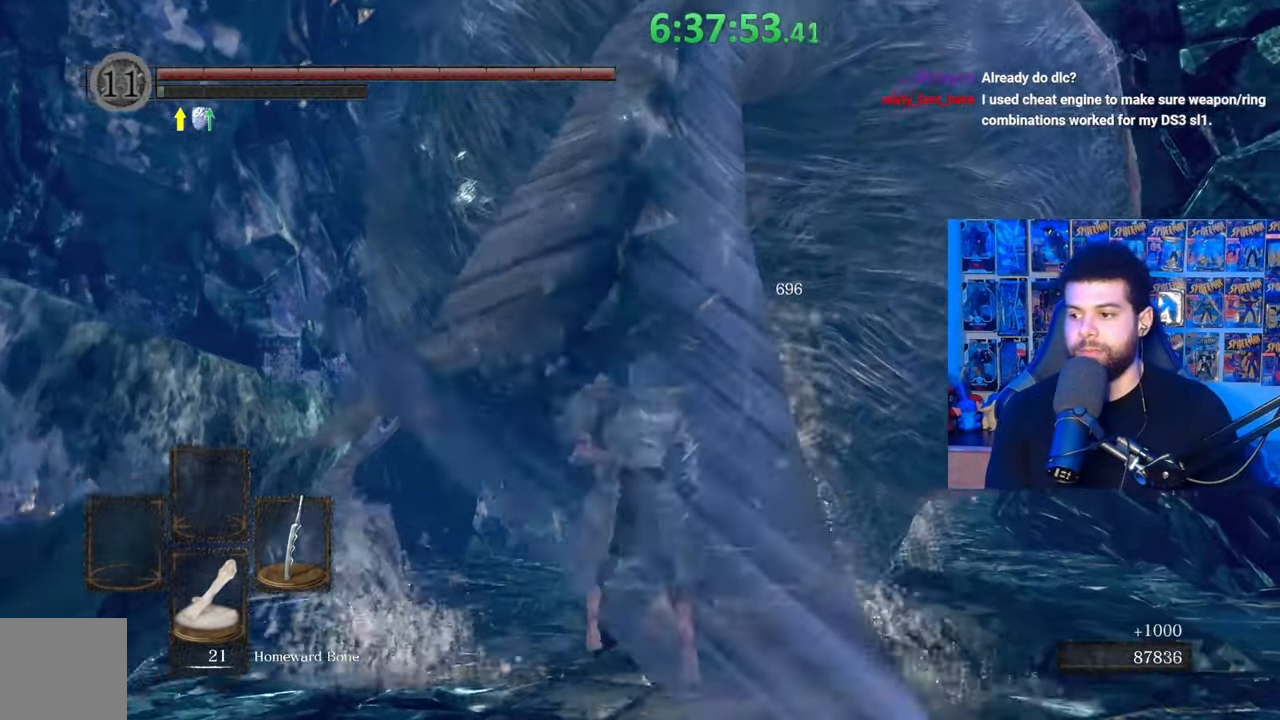
{"dt_ms": 500, "buttons": [], "left_stick": "up", "right_stick": "center", "events": [[133, "right_stick", "center"]]}
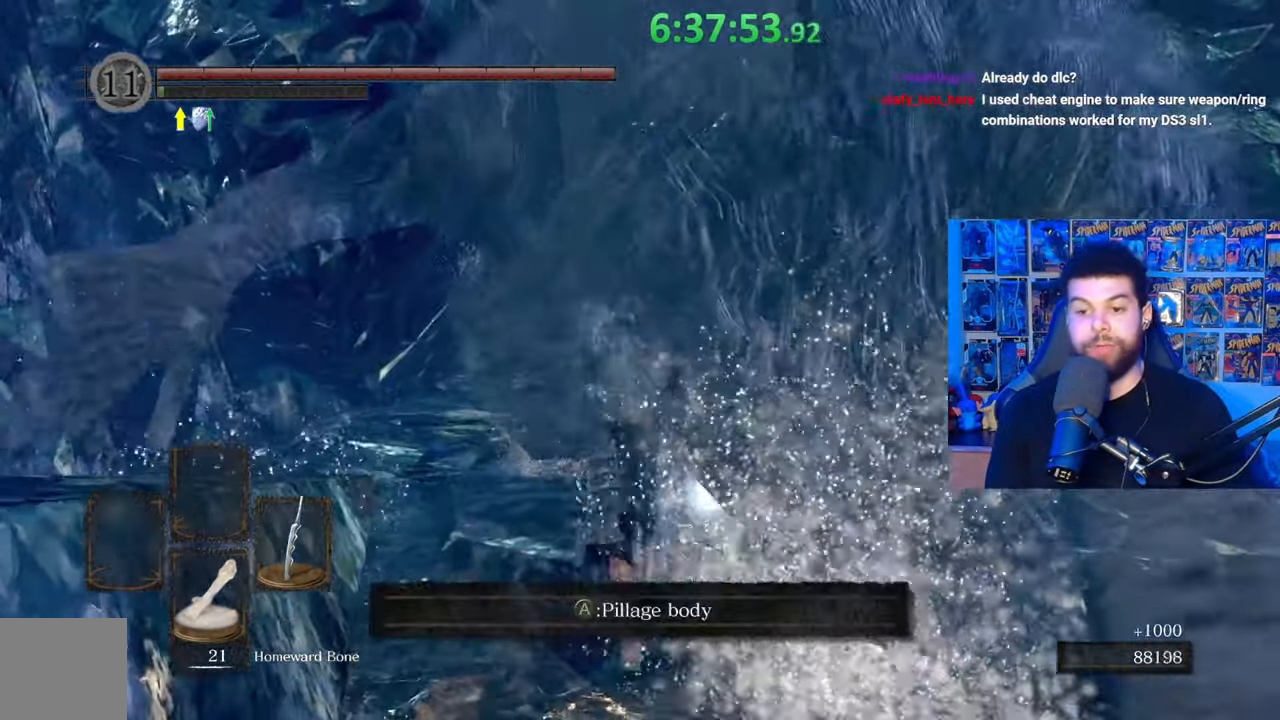
{"dt_ms": 500, "buttons": [], "left_stick": "up", "right_stick": "center", "events": []}
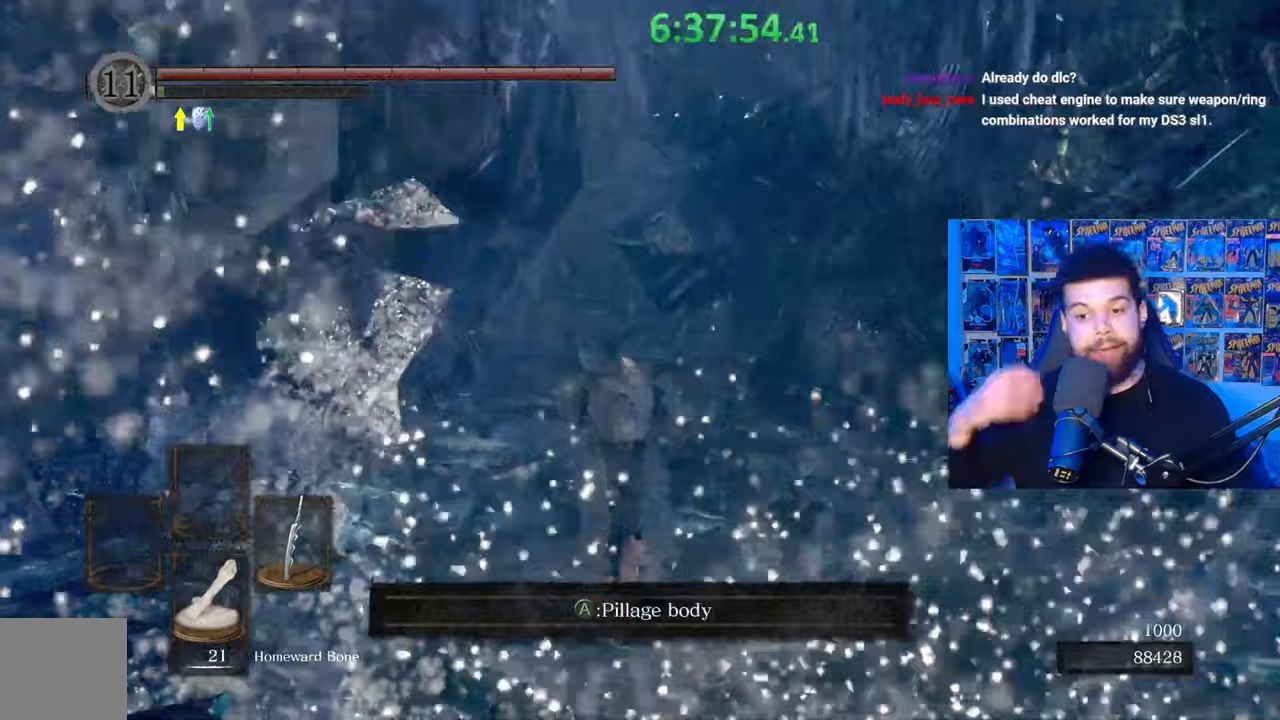
{"dt_ms": 500, "buttons": [], "left_stick": "down", "right_stick": "center", "events": [[217, "left_stick", "center"], [333, "left_stick", "down"]]}
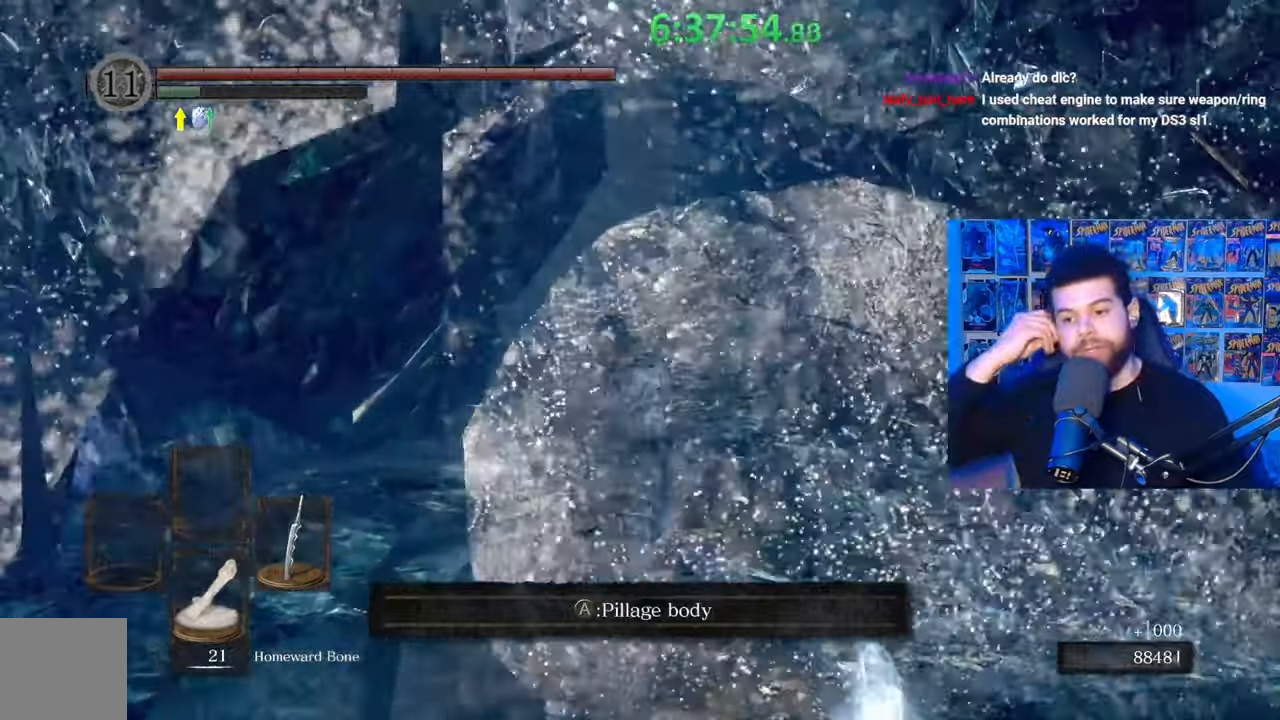
{"dt_ms": 500, "buttons": [], "left_stick": "center", "right_stick": "center", "events": [[433, "left_stick", "center"]]}
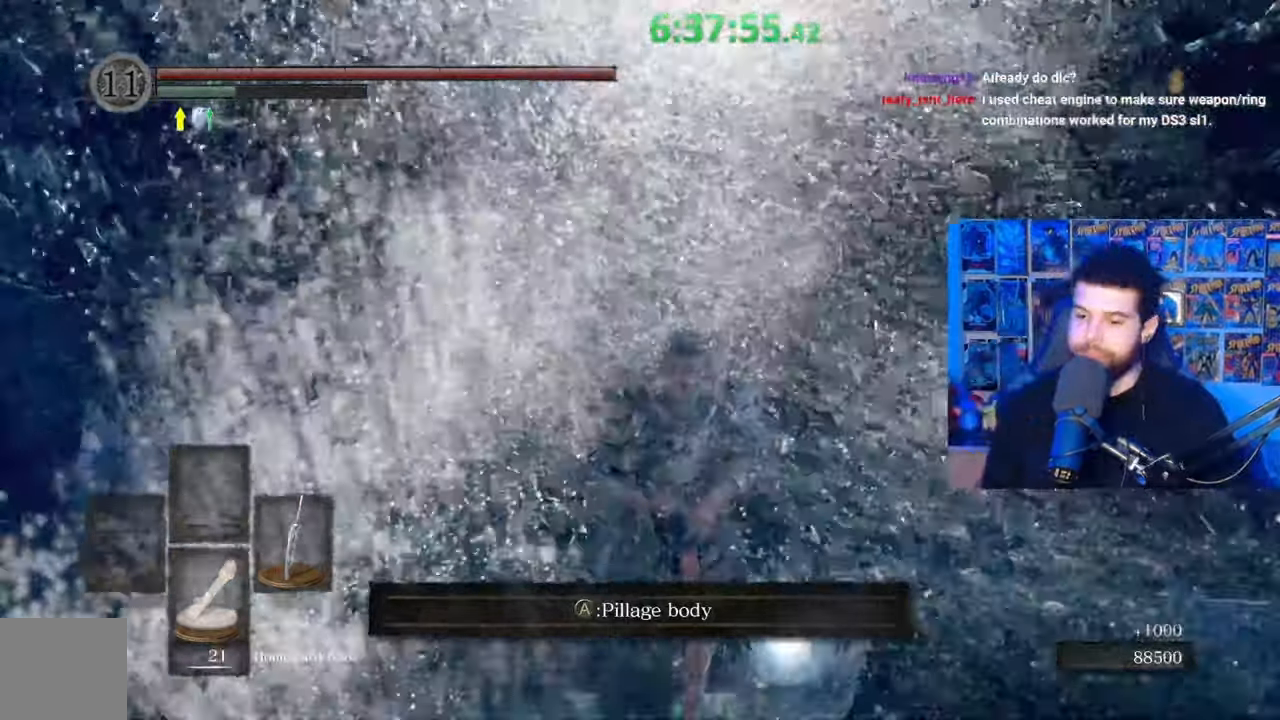
{"dt_ms": 500, "buttons": ["A"], "left_stick": "up", "right_stick": "center", "events": [[233, "A", "down"], [383, "A", "up"], [450, "left_stick", "up"], [483, "A", "down"]]}
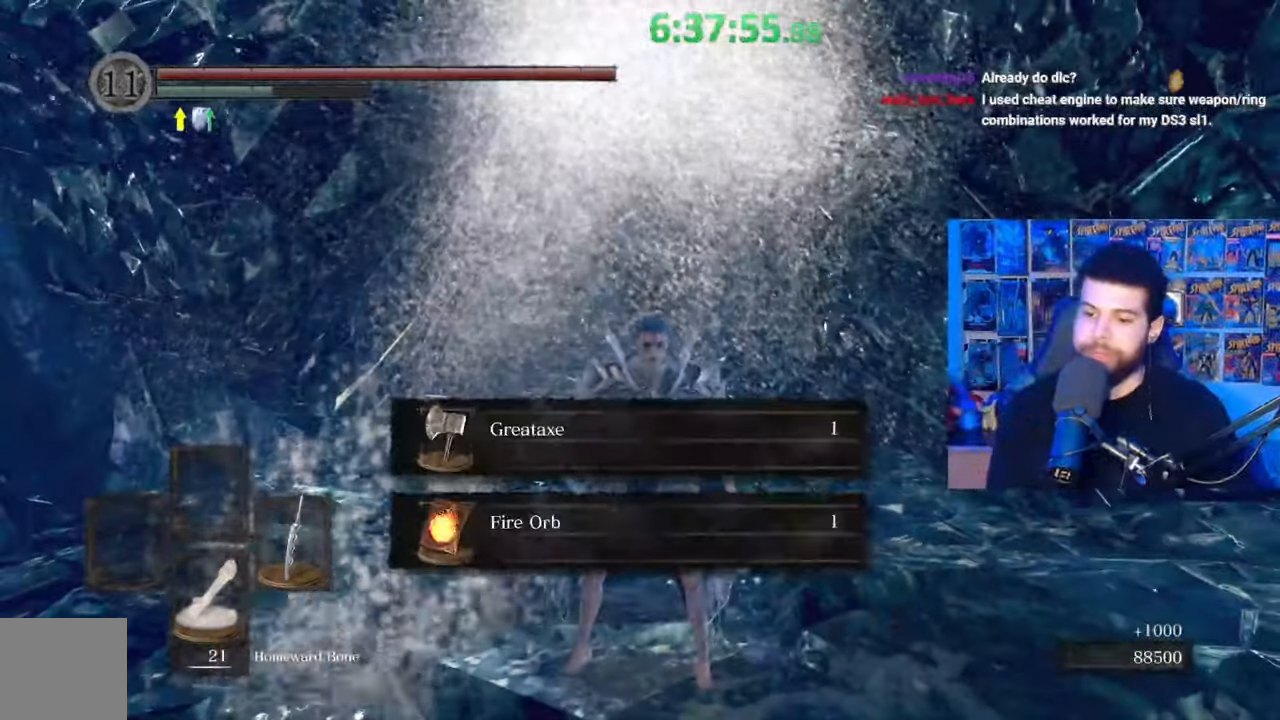
{"dt_ms": 500, "buttons": [], "left_stick": "up", "right_stick": "center", "events": [[83, "A", "up"], [183, "A", "down"], [267, "A", "up"], [333, "A", "down"], [433, "A", "up"]]}
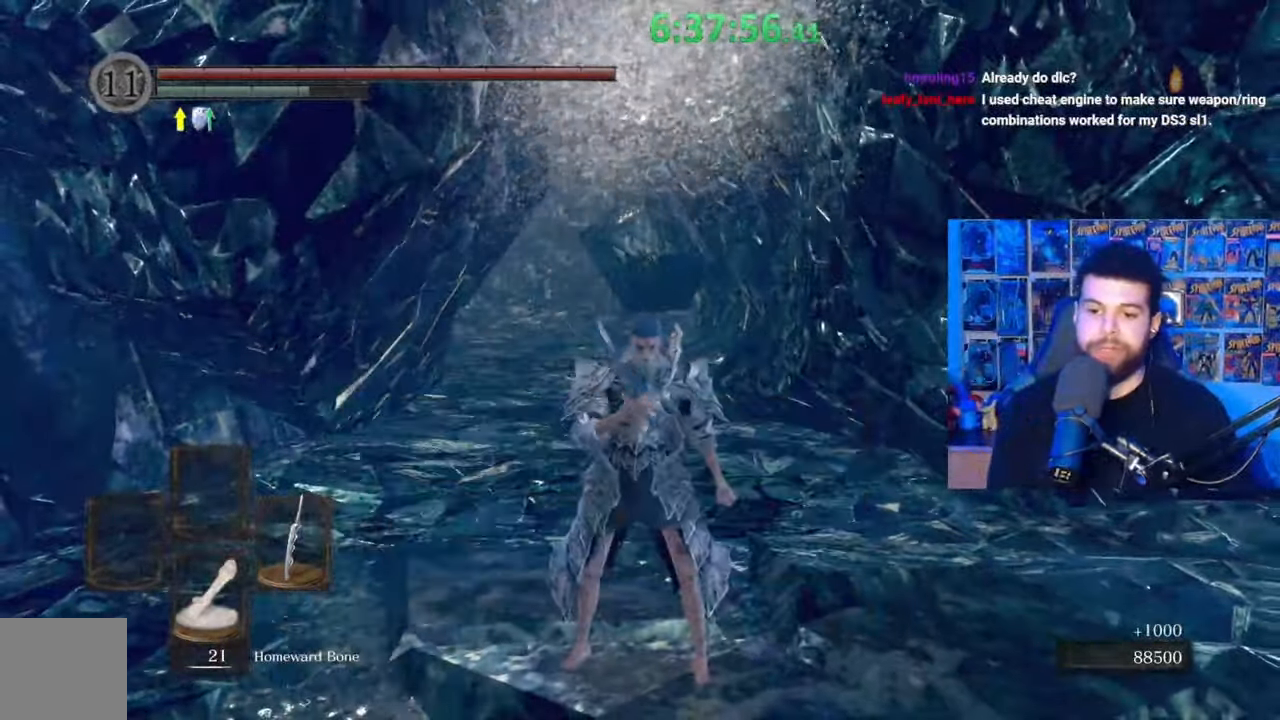
{"dt_ms": 500, "buttons": [], "left_stick": "up", "right_stick": "center", "events": [[33, "A", "down"], [133, "A", "up"]]}